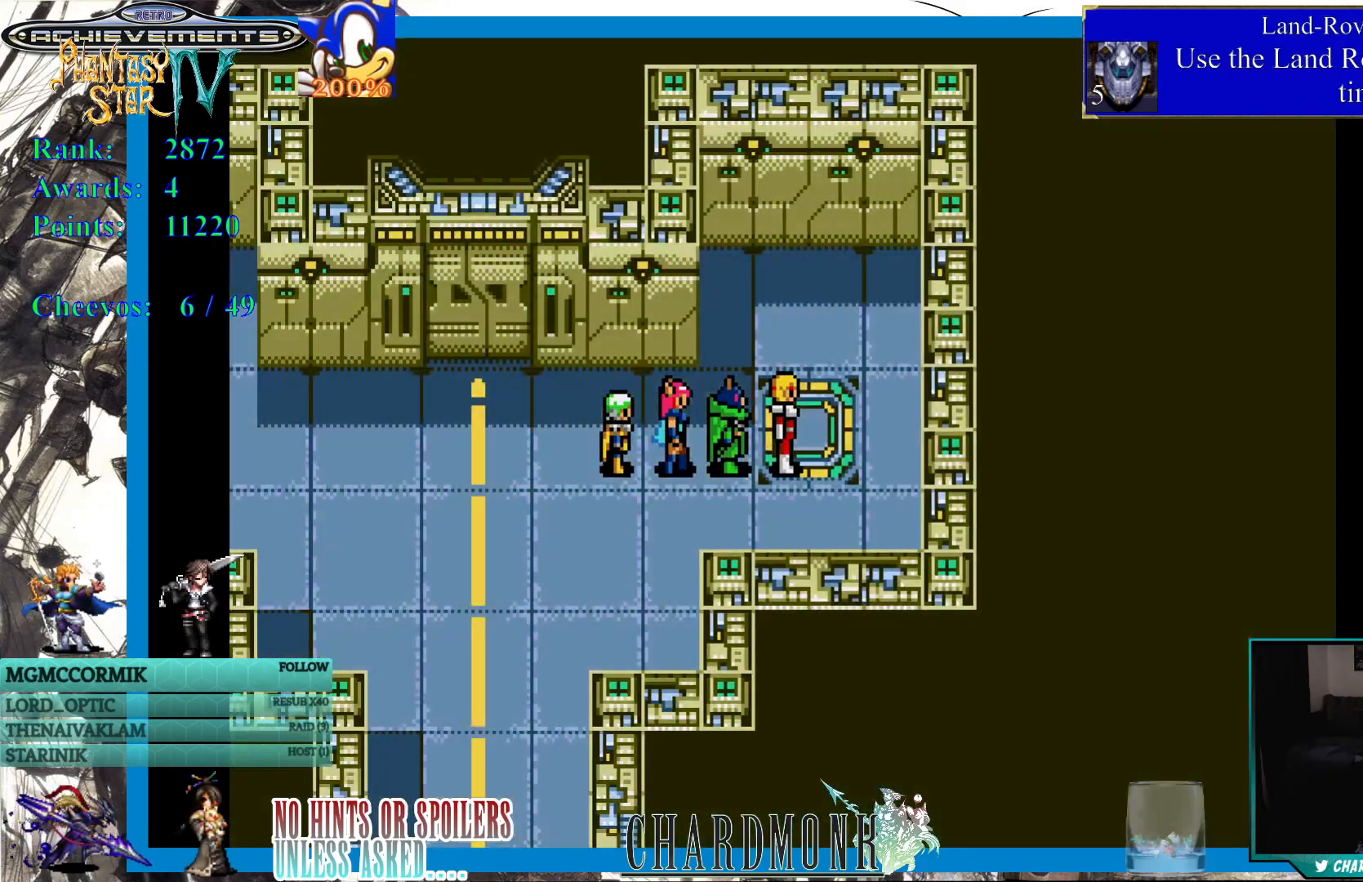
Gameplay with a controller (PlayStation layout); each line is a JSON object with the inputs held at the frame after it. "events" lists button and stick changes between this image and that frame as [ms after this image, input, new state], when the widget could be followed in between.
{"buttons": [], "left_stick": "center", "right_stick": "center", "events": []}
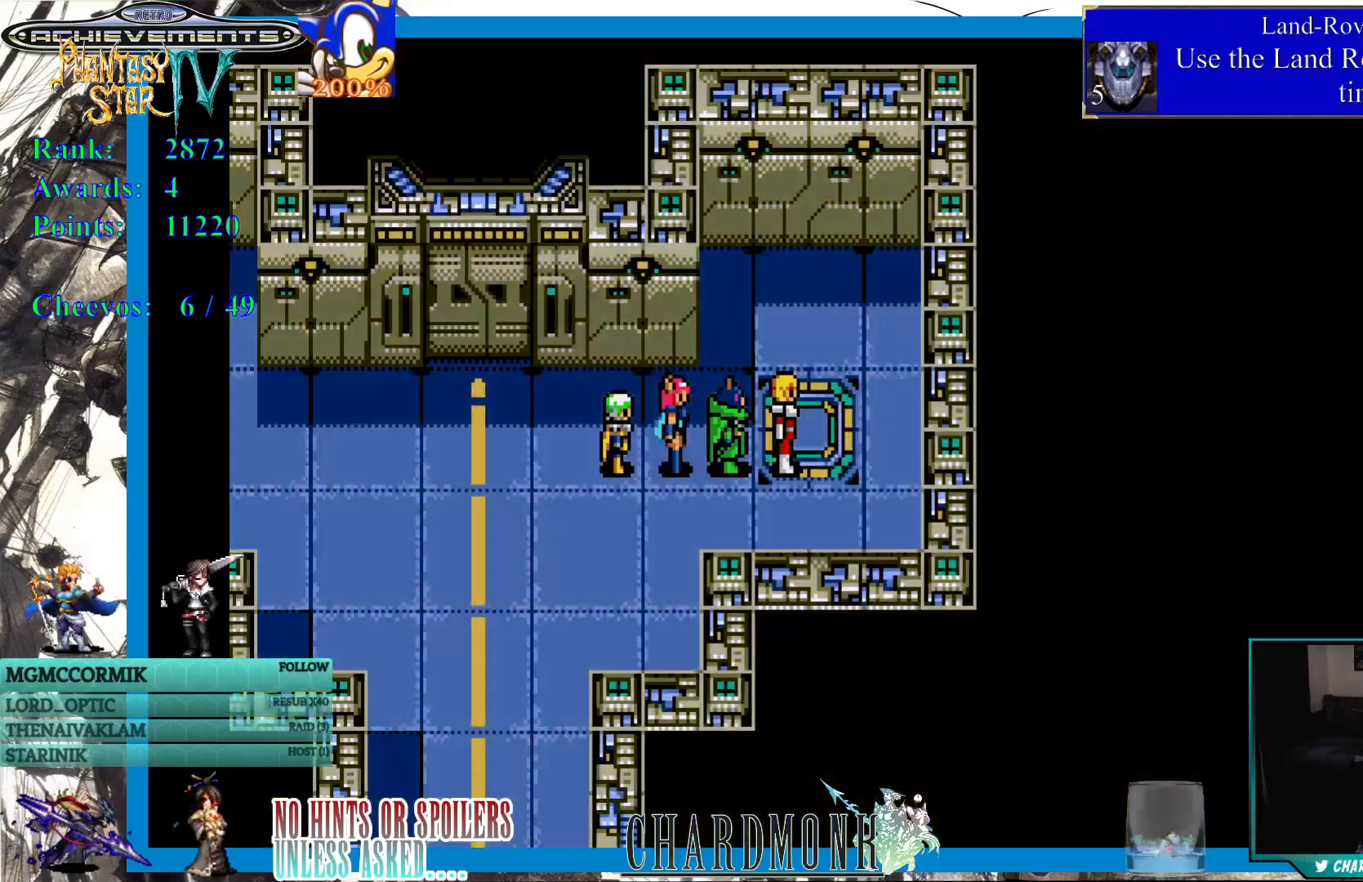
{"buttons": [], "left_stick": "center", "right_stick": "center", "events": []}
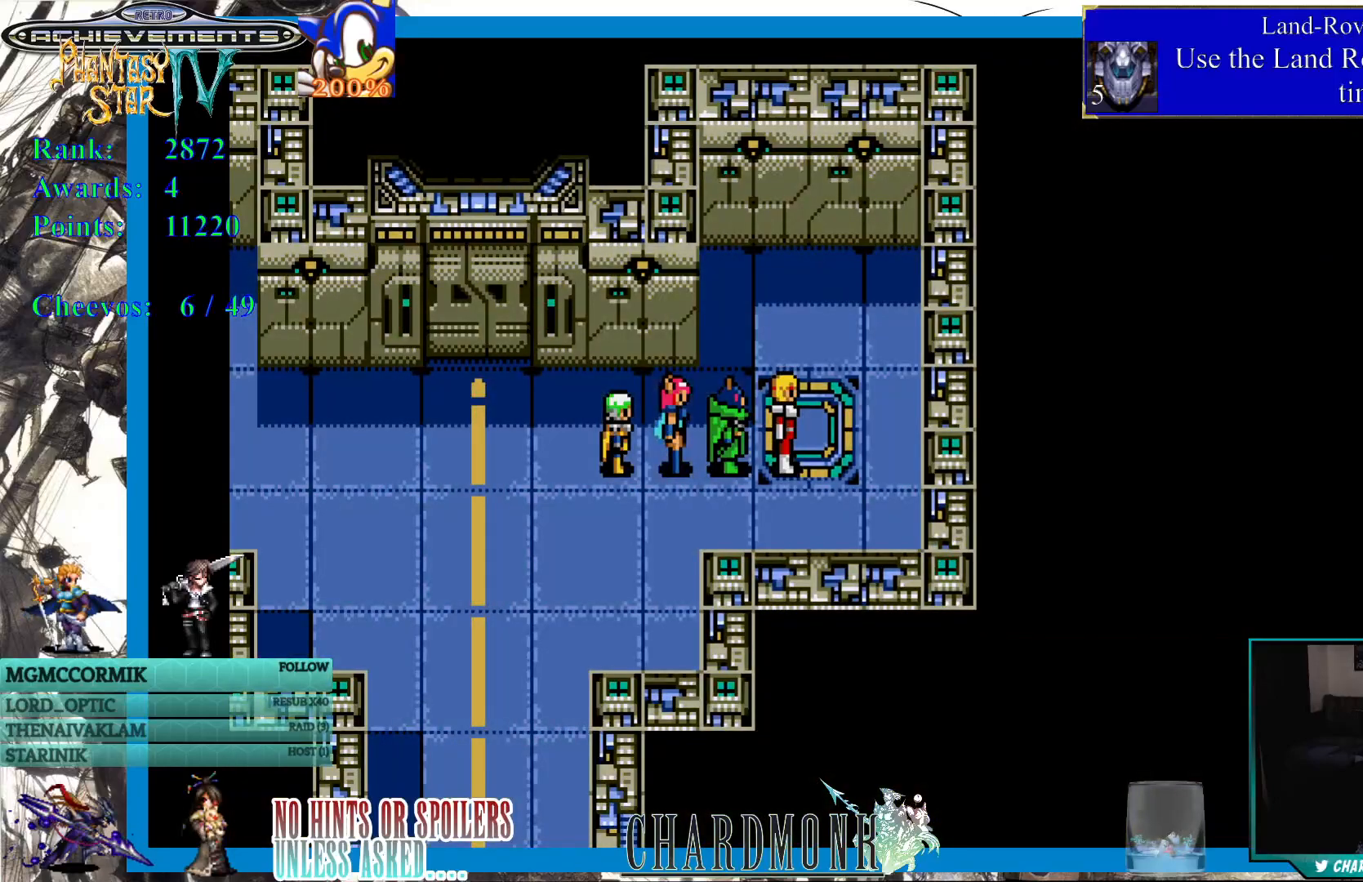
{"buttons": ["DPAD_LEFT"], "left_stick": "center", "right_stick": "center", "events": [[217, "DPAD_LEFT", "down"]]}
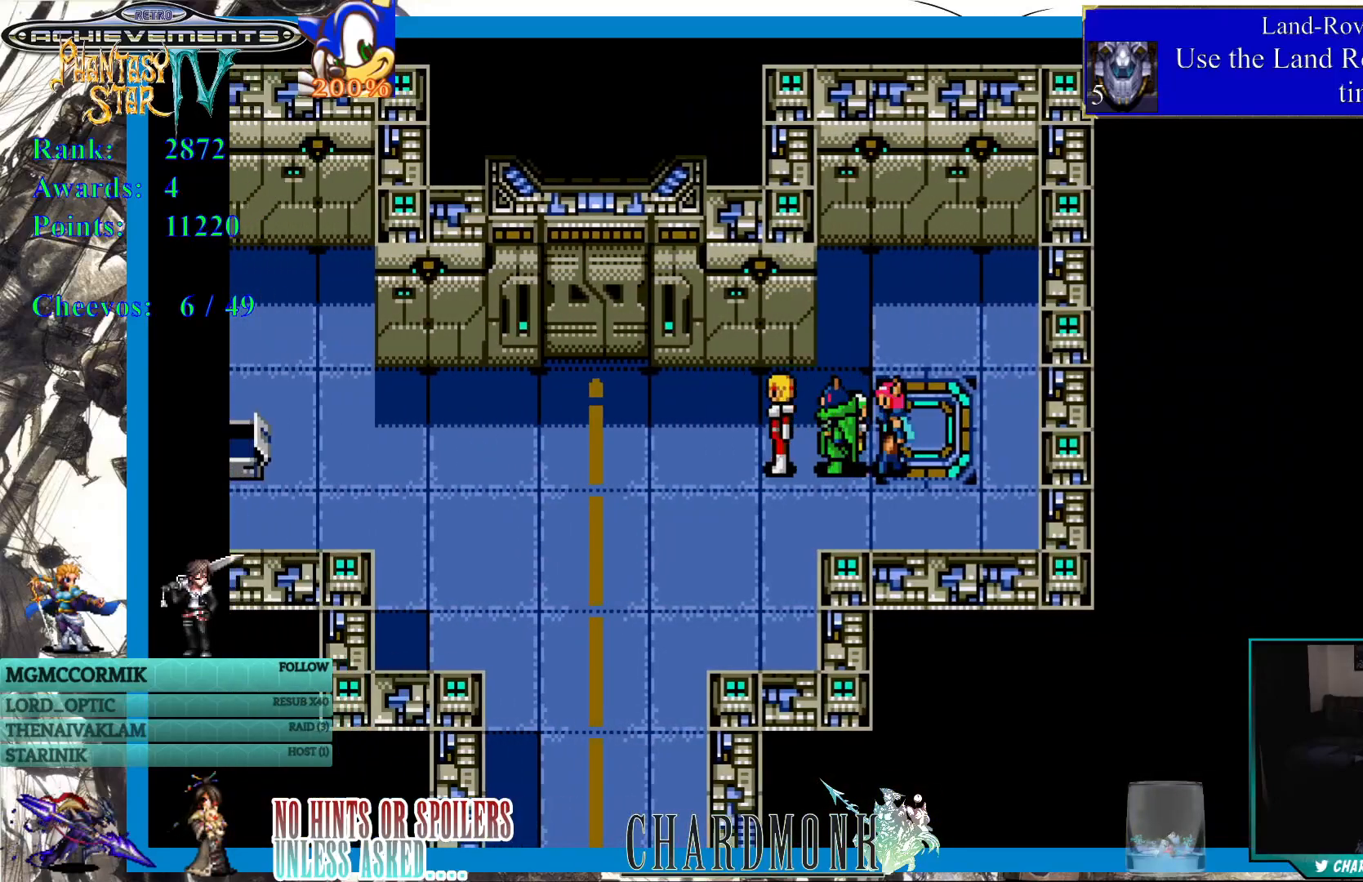
{"buttons": ["DPAD_DOWN"], "left_stick": "center", "right_stick": "center", "events": [[300, "DPAD_LEFT", "up"], [417, "DPAD_DOWN", "down"]]}
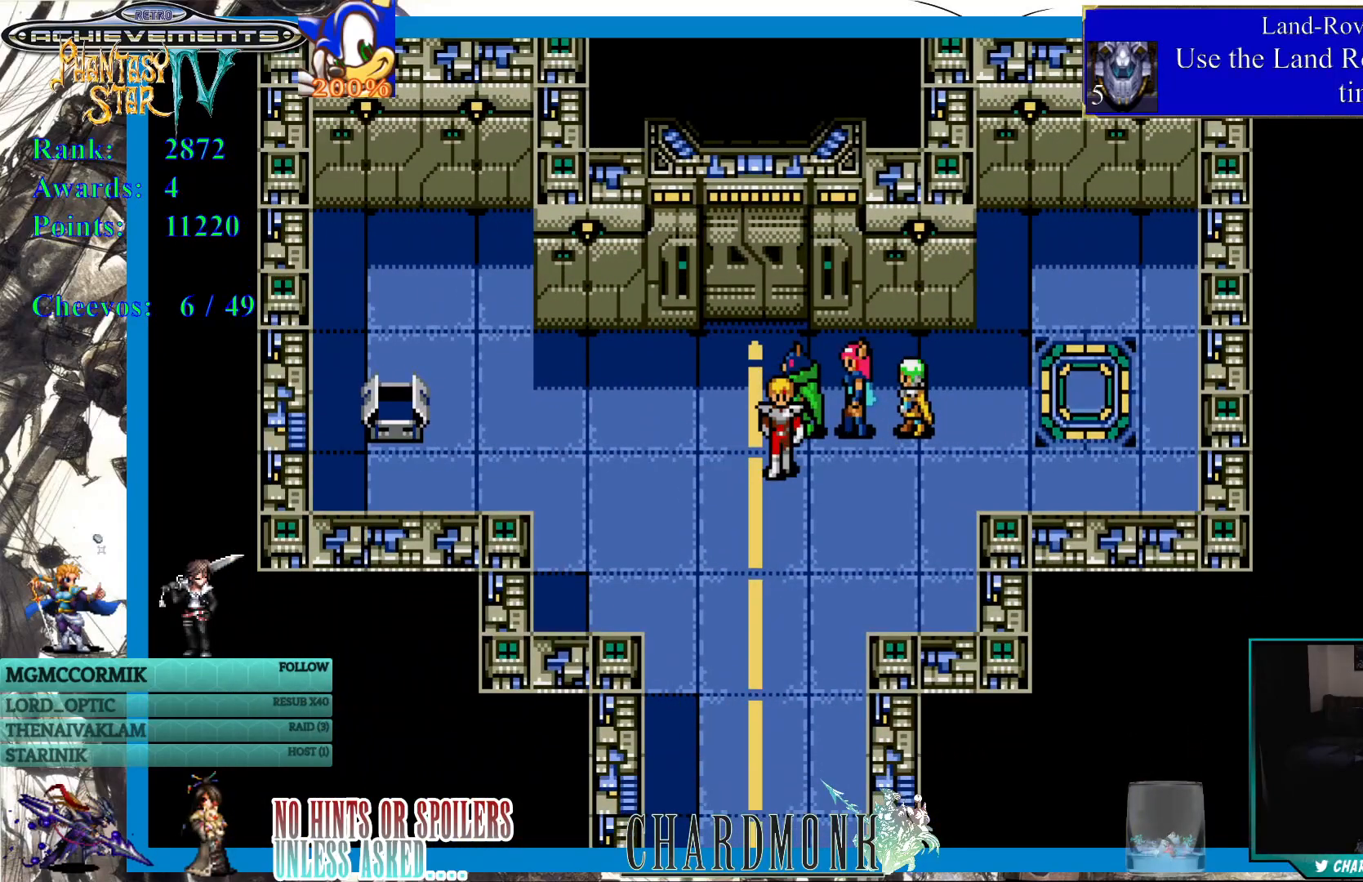
{"buttons": ["DPAD_DOWN"], "left_stick": "center", "right_stick": "center", "events": []}
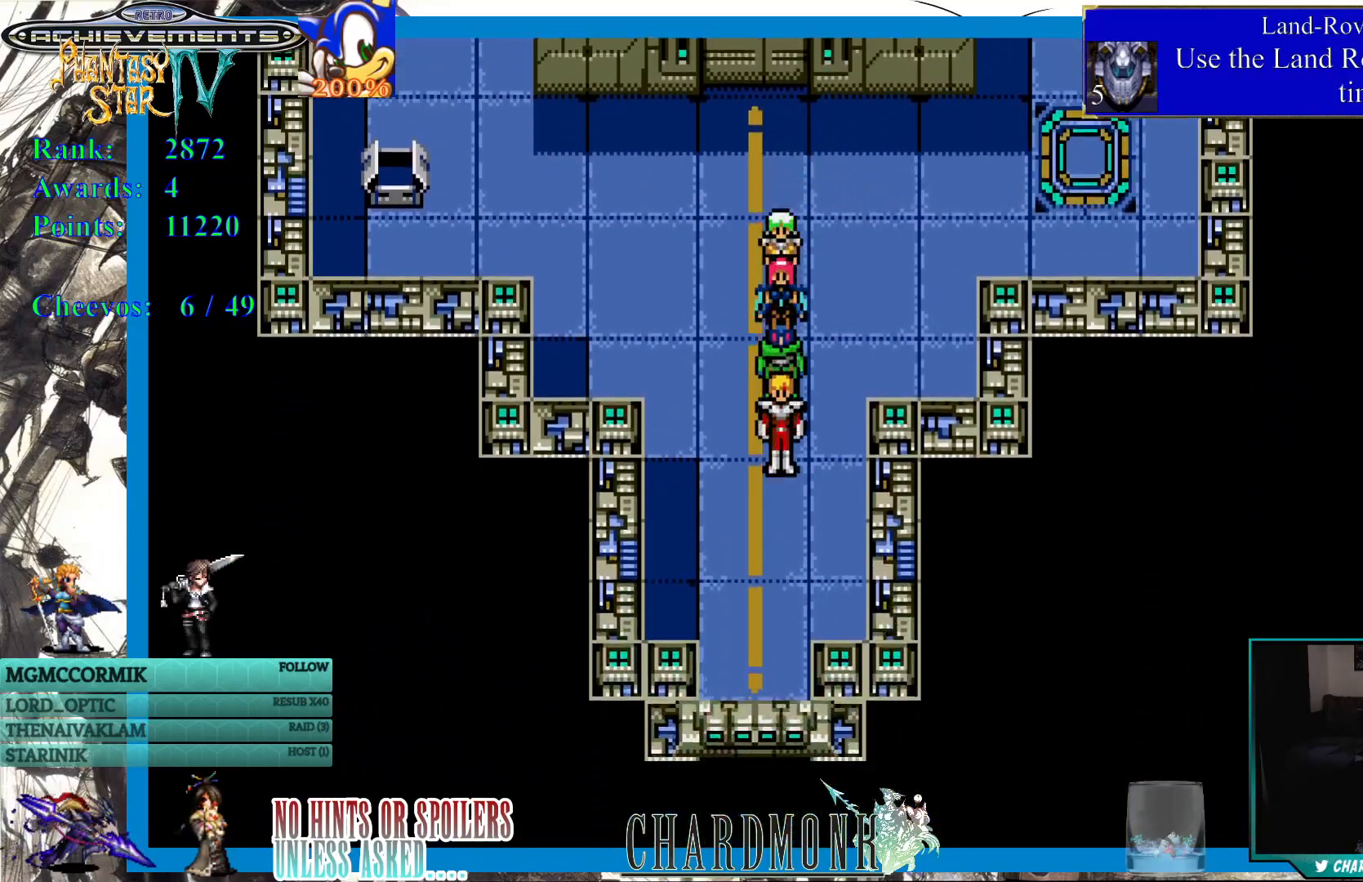
{"buttons": ["DPAD_DOWN"], "left_stick": "center", "right_stick": "center", "events": []}
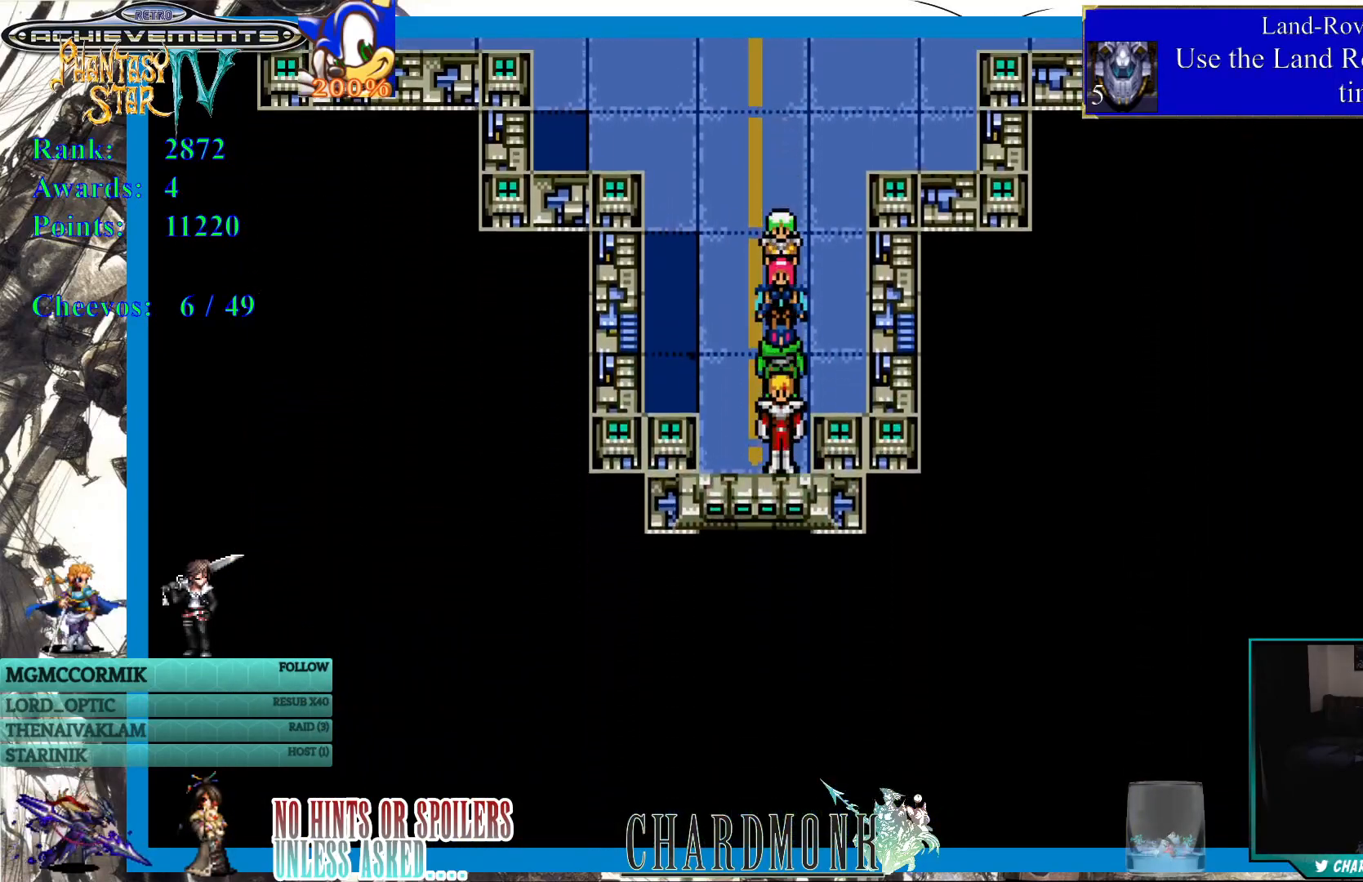
{"buttons": [], "left_stick": "center", "right_stick": "center", "events": [[383, "DPAD_DOWN", "up"]]}
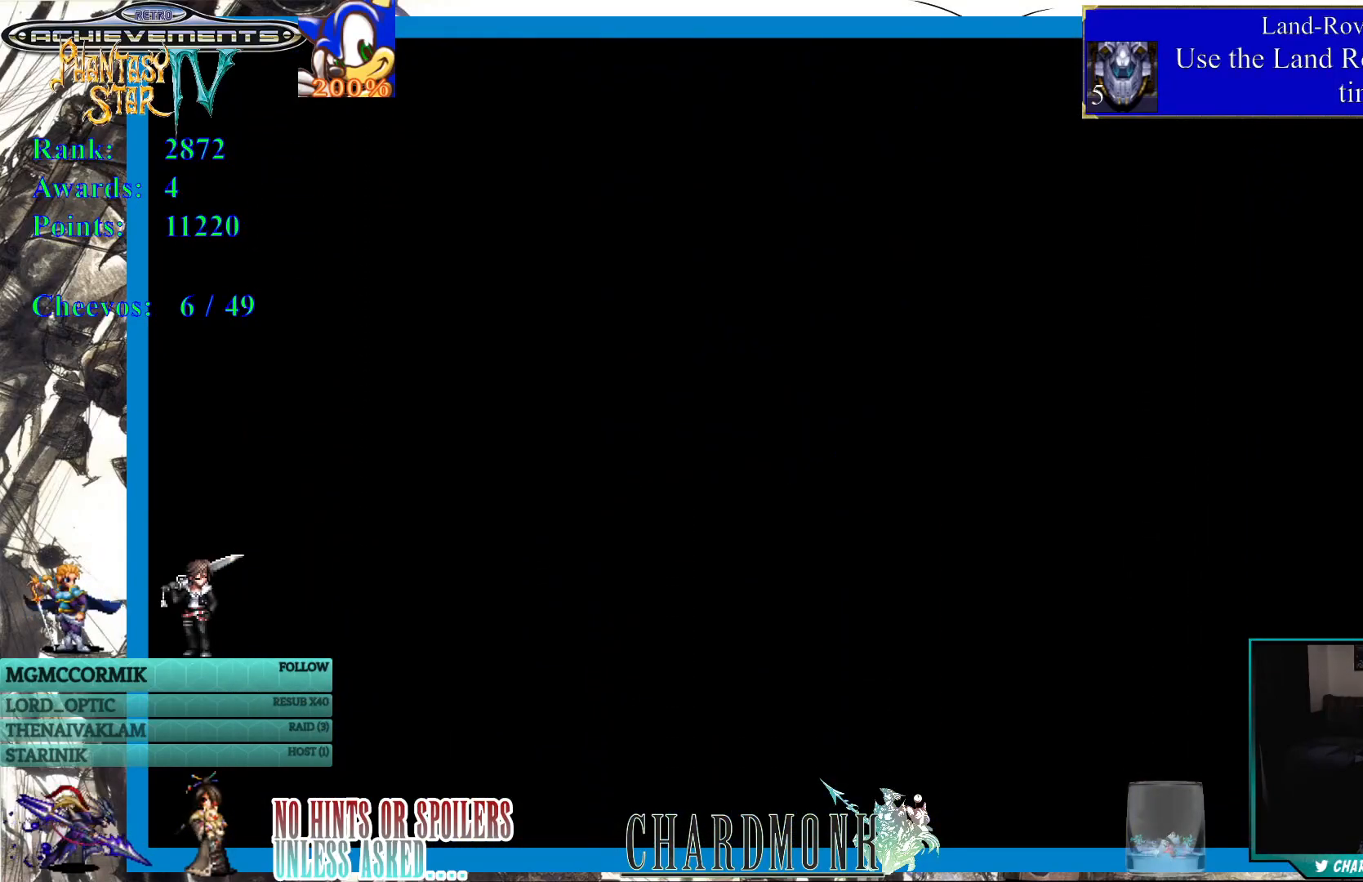
{"buttons": [], "left_stick": "center", "right_stick": "center", "events": []}
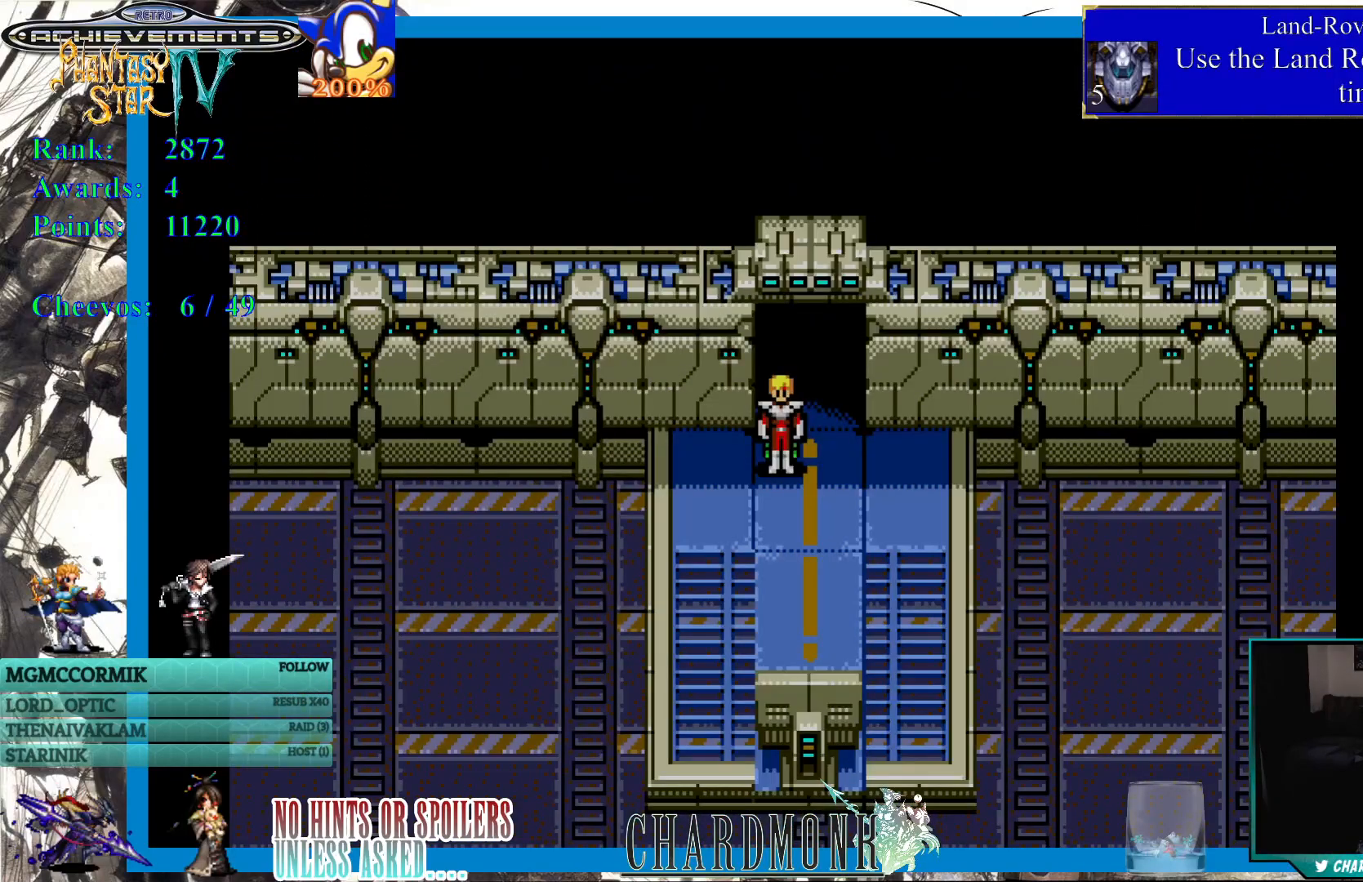
{"buttons": ["DPAD_DOWN"], "left_stick": "center", "right_stick": "center", "events": [[433, "DPAD_DOWN", "down"]]}
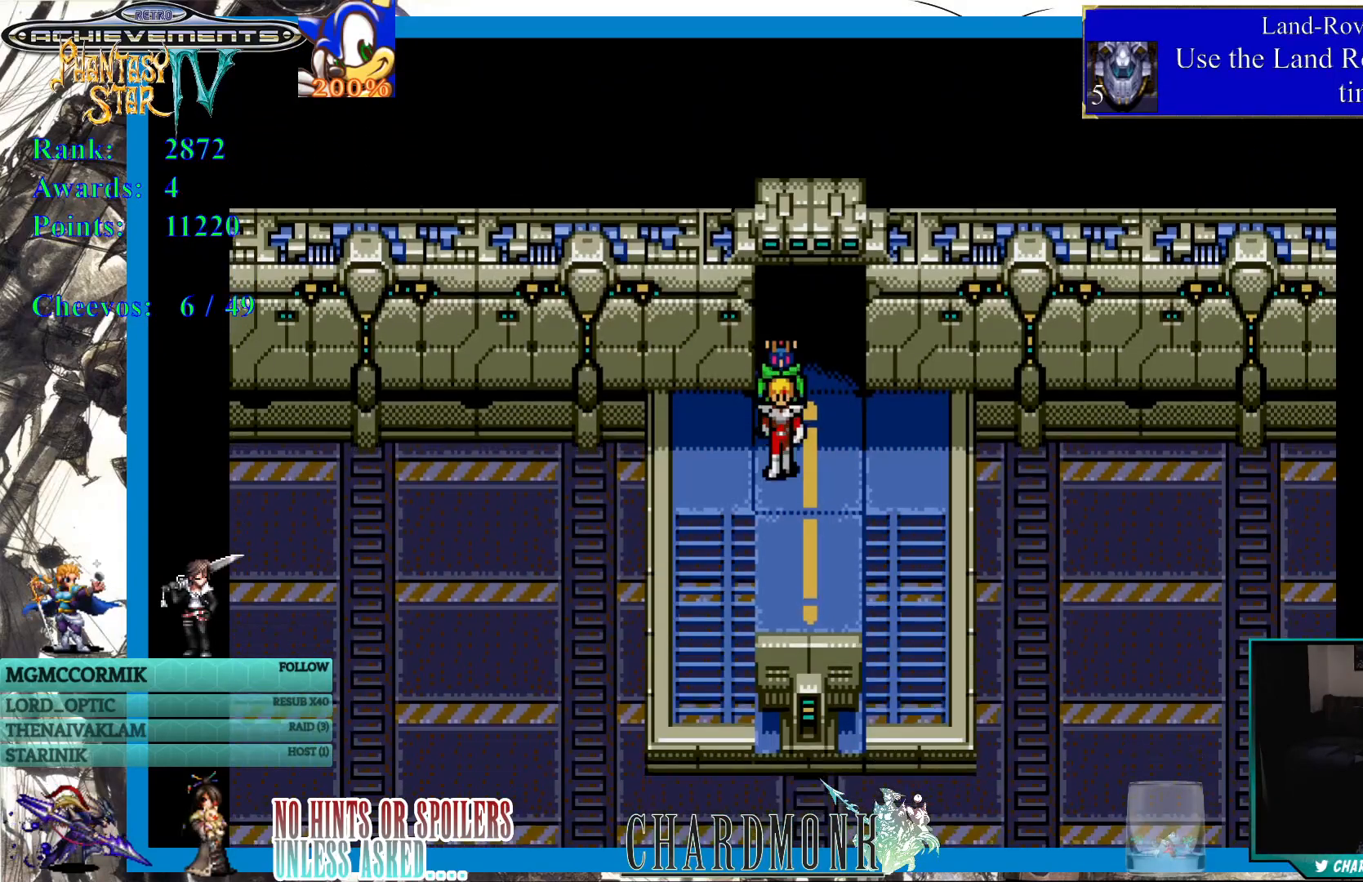
{"buttons": [], "left_stick": "center", "right_stick": "center", "events": [[417, "DPAD_DOWN", "up"]]}
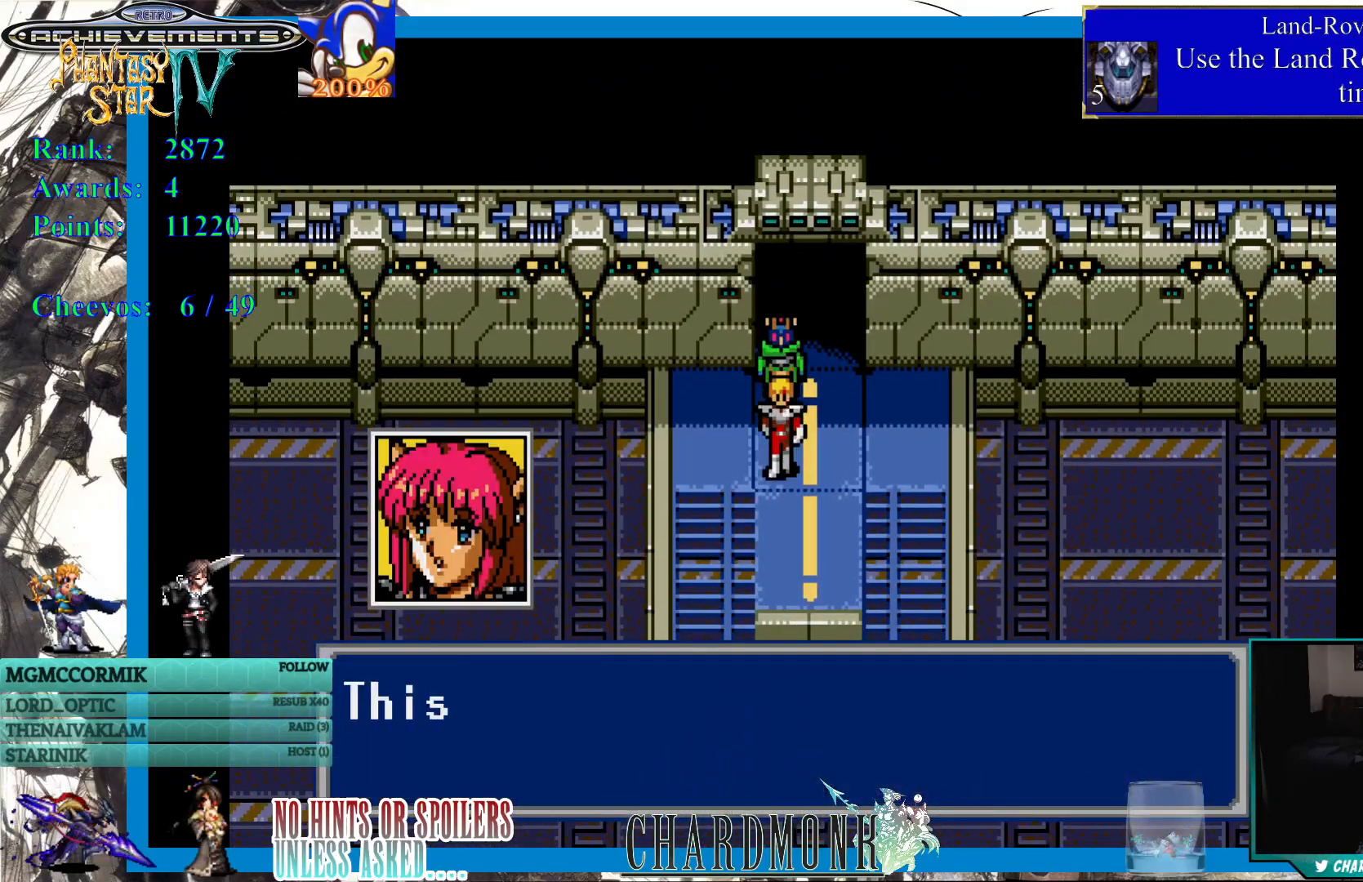
{"buttons": [], "left_stick": "center", "right_stick": "center", "events": []}
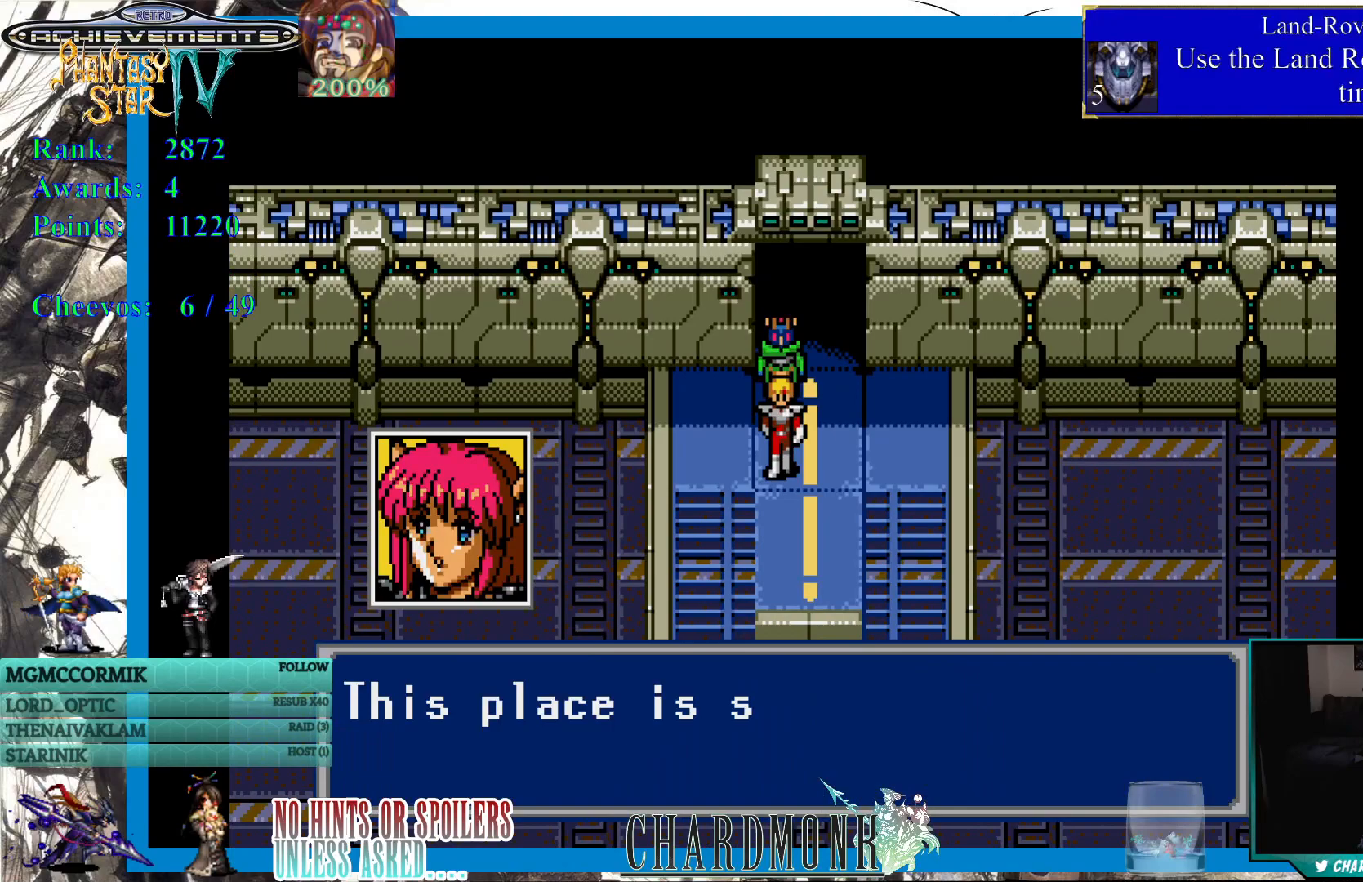
{"buttons": [], "left_stick": "center", "right_stick": "center", "events": []}
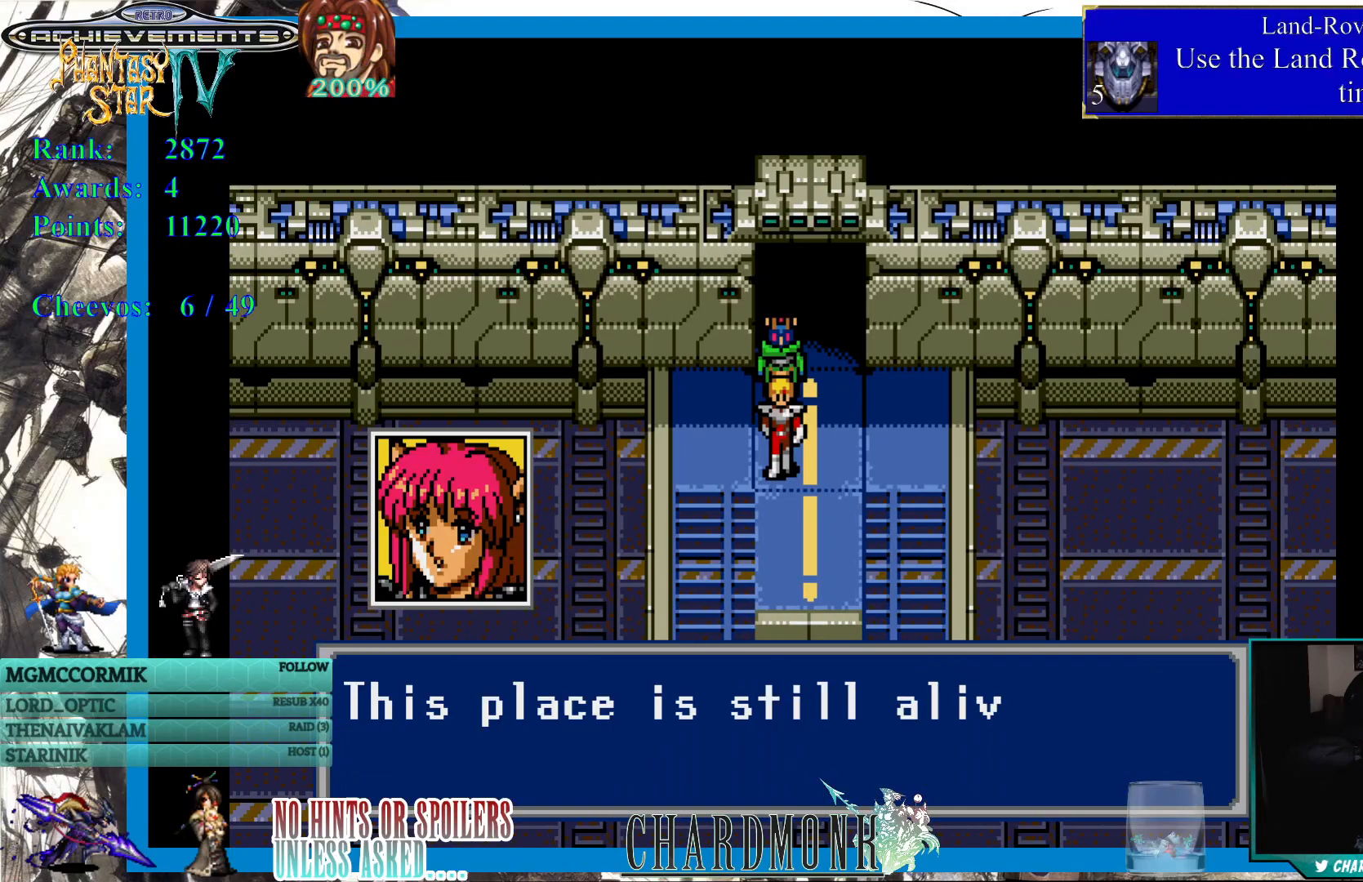
{"buttons": [], "left_stick": "center", "right_stick": "center", "events": []}
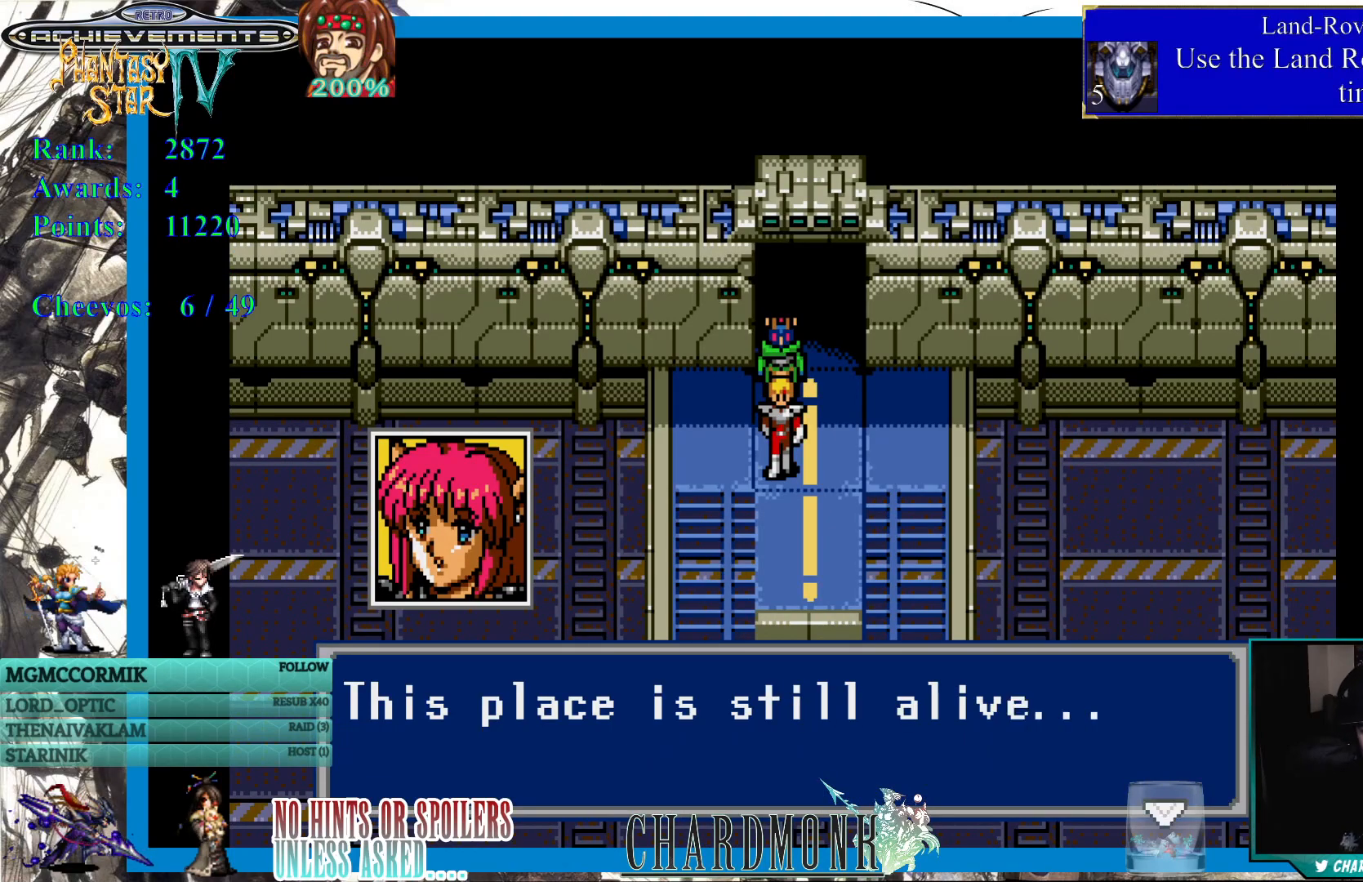
{"buttons": [], "left_stick": "center", "right_stick": "center", "events": []}
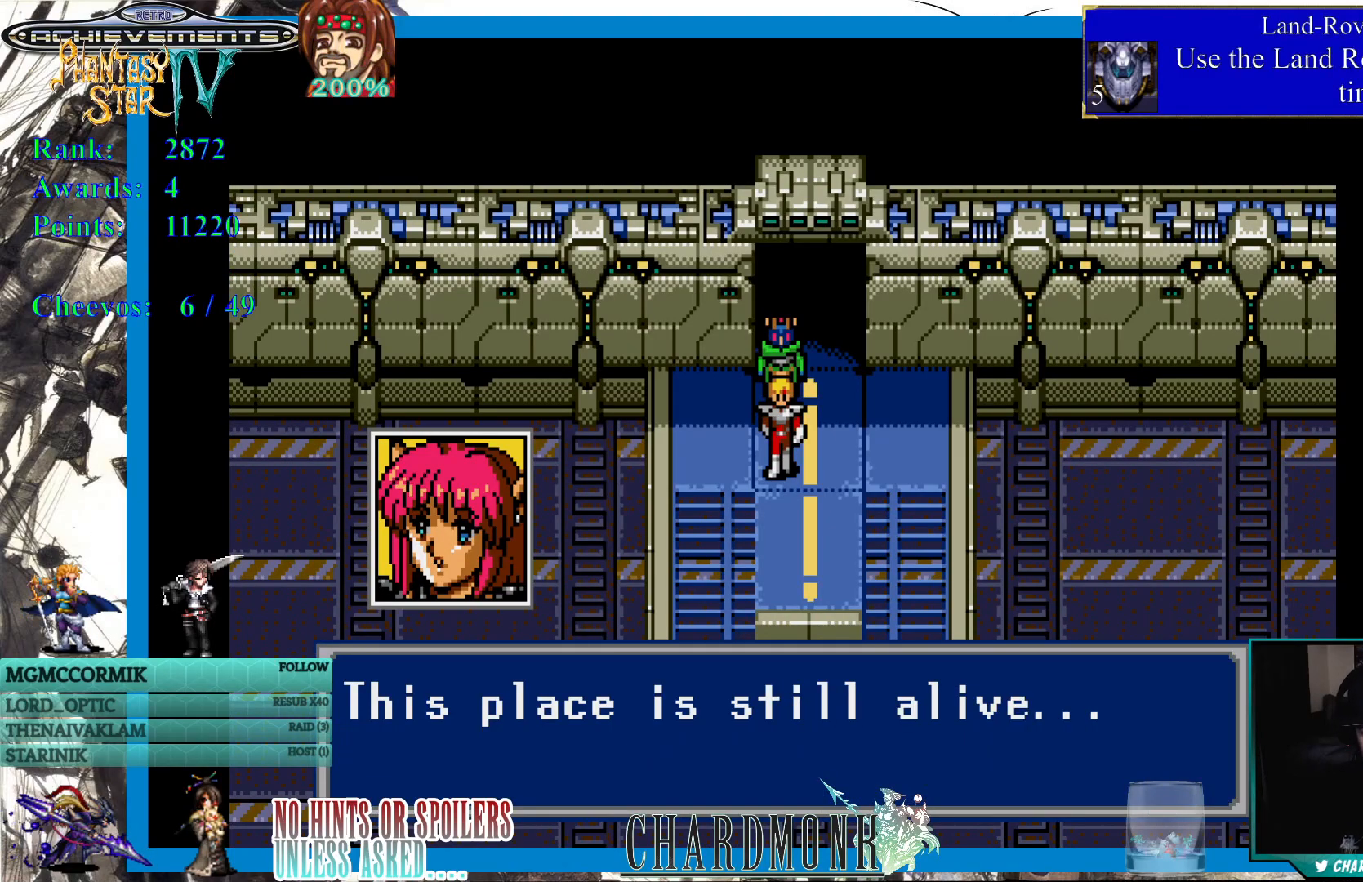
{"buttons": [], "left_stick": "center", "right_stick": "center", "events": []}
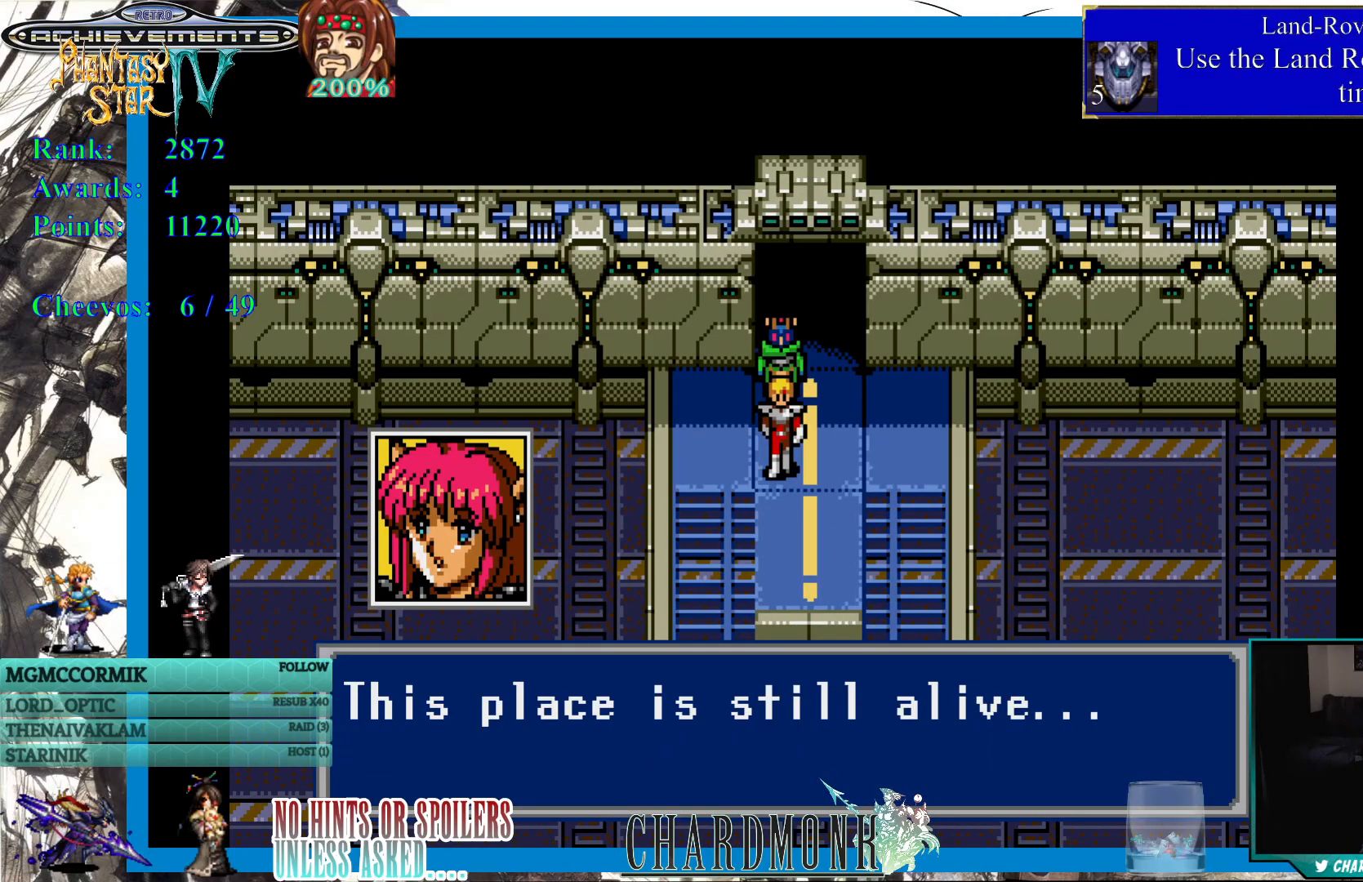
{"buttons": [], "left_stick": "center", "right_stick": "center", "events": []}
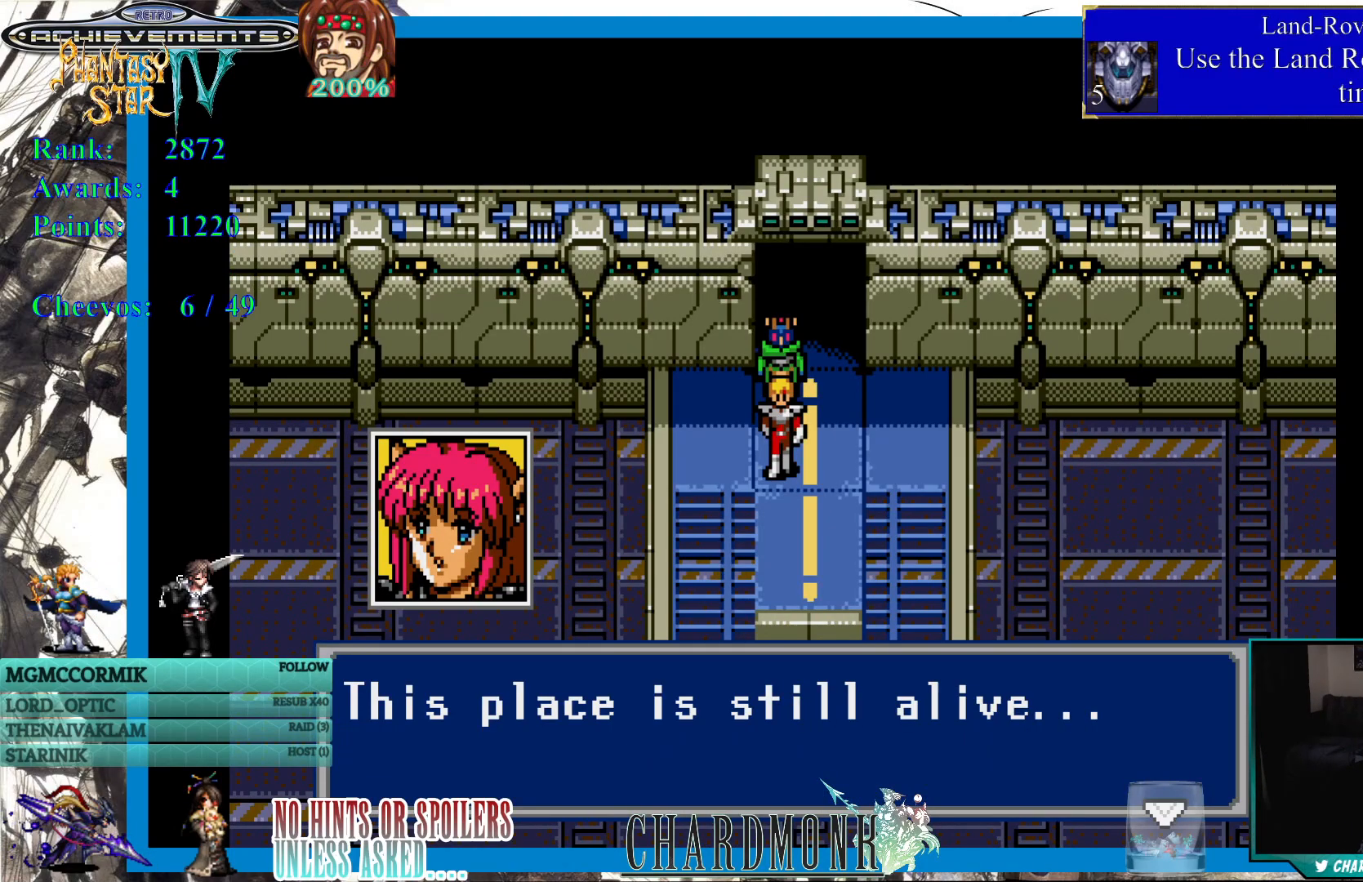
{"buttons": [], "left_stick": "center", "right_stick": "center", "events": []}
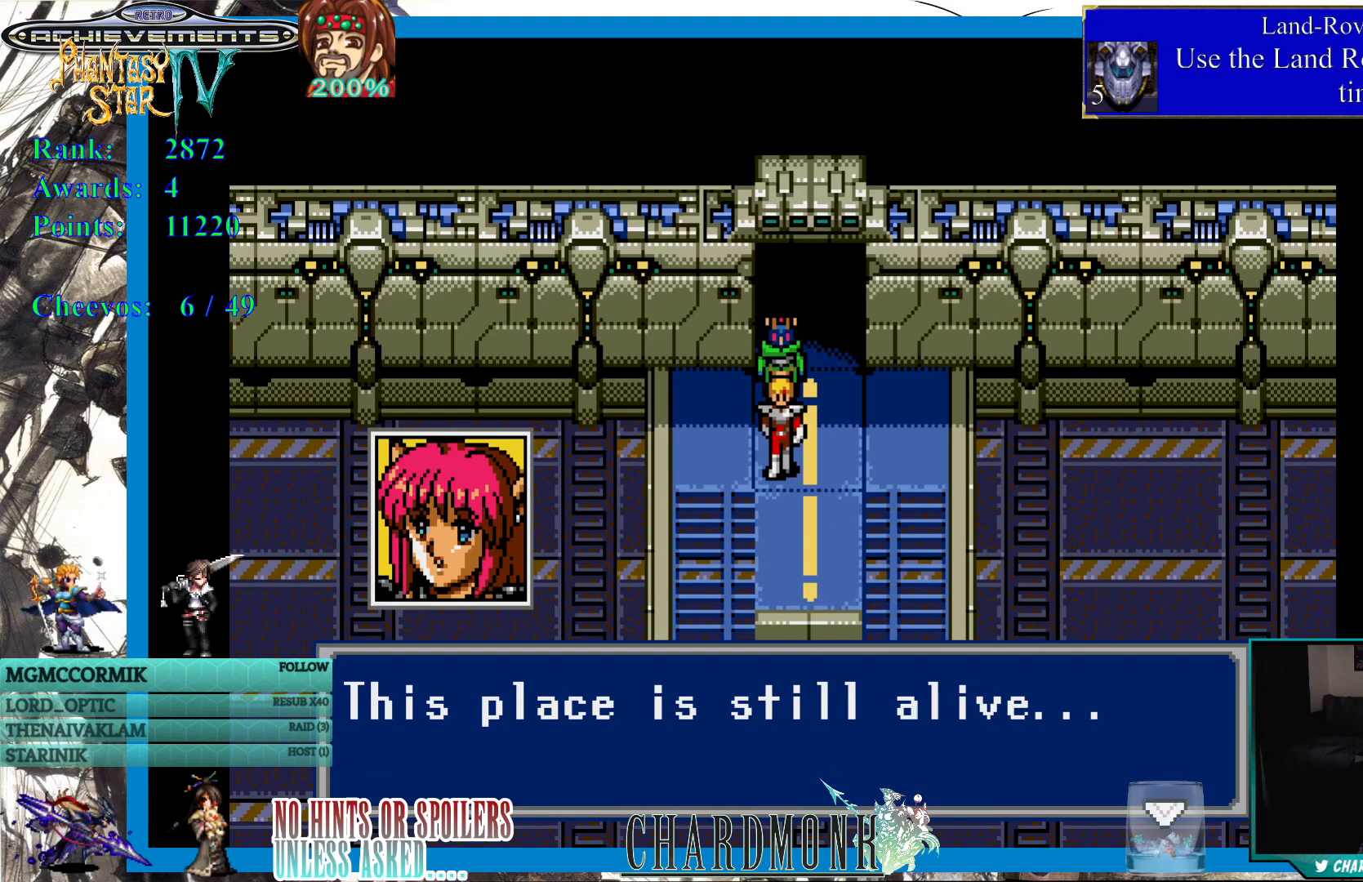
{"buttons": [], "left_stick": "center", "right_stick": "center", "events": []}
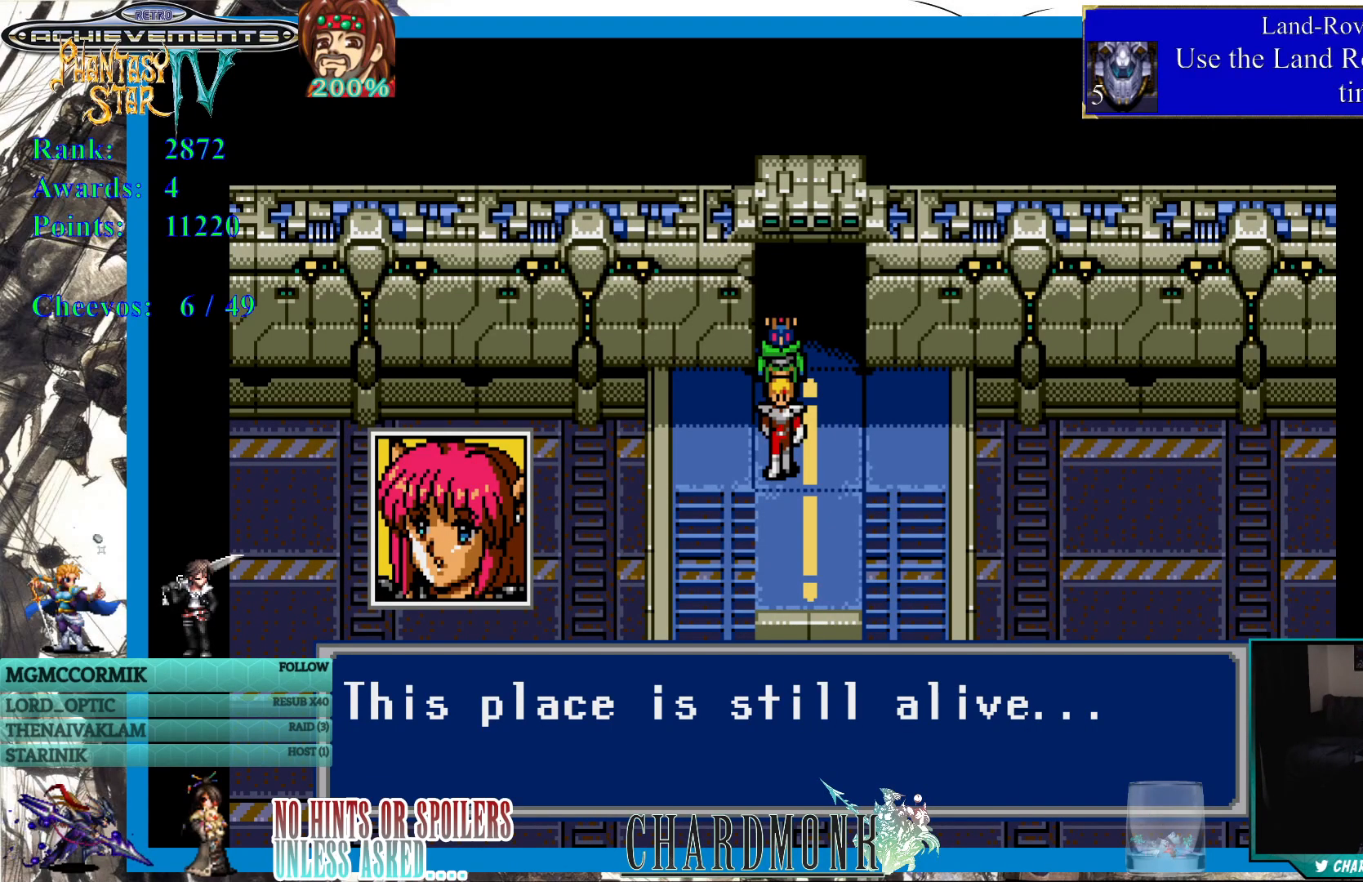
{"buttons": [], "left_stick": "center", "right_stick": "center", "events": [[217, "CIRCLE", "down"], [333, "CIRCLE", "up"]]}
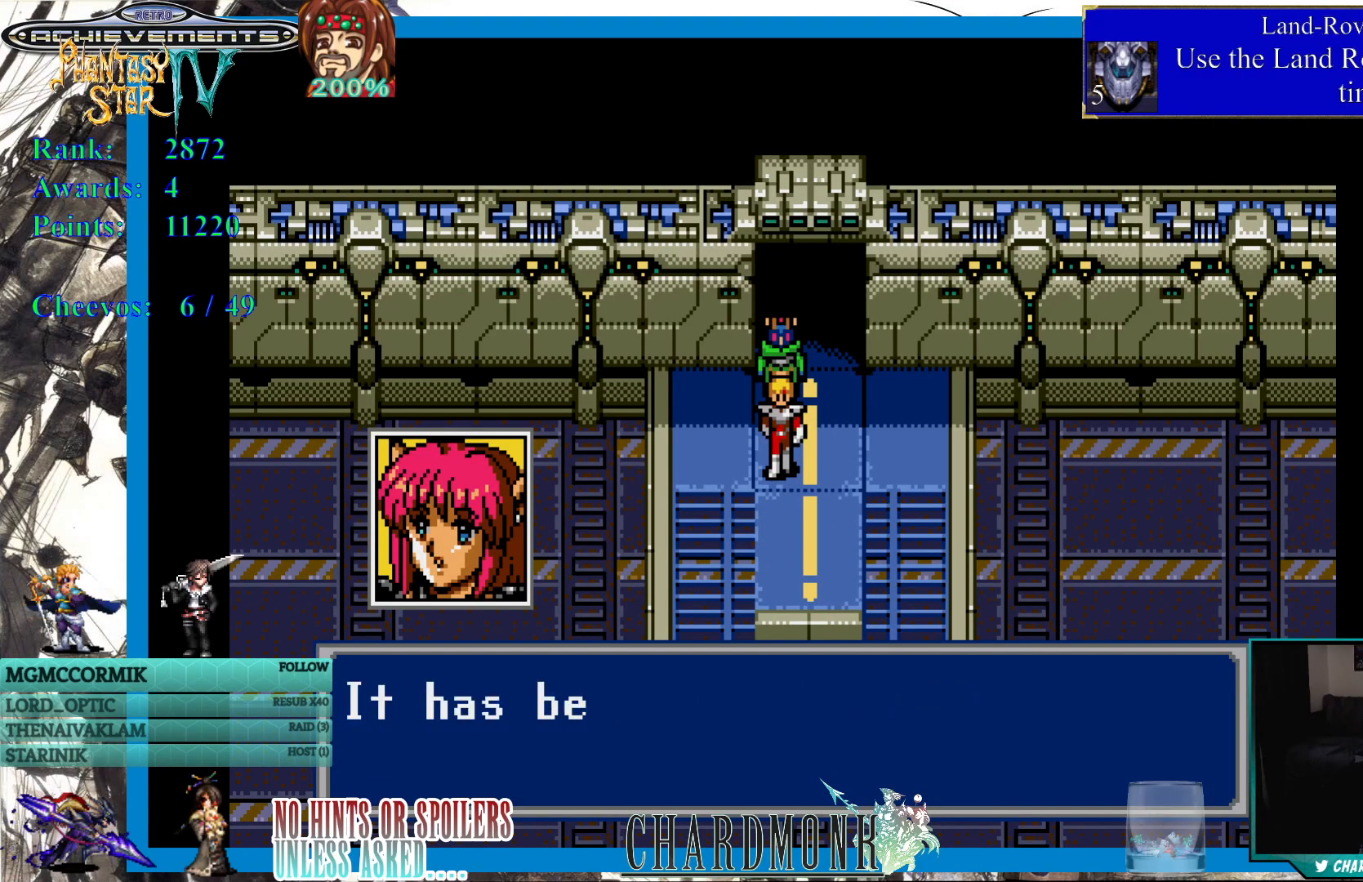
{"buttons": [], "left_stick": "center", "right_stick": "center", "events": []}
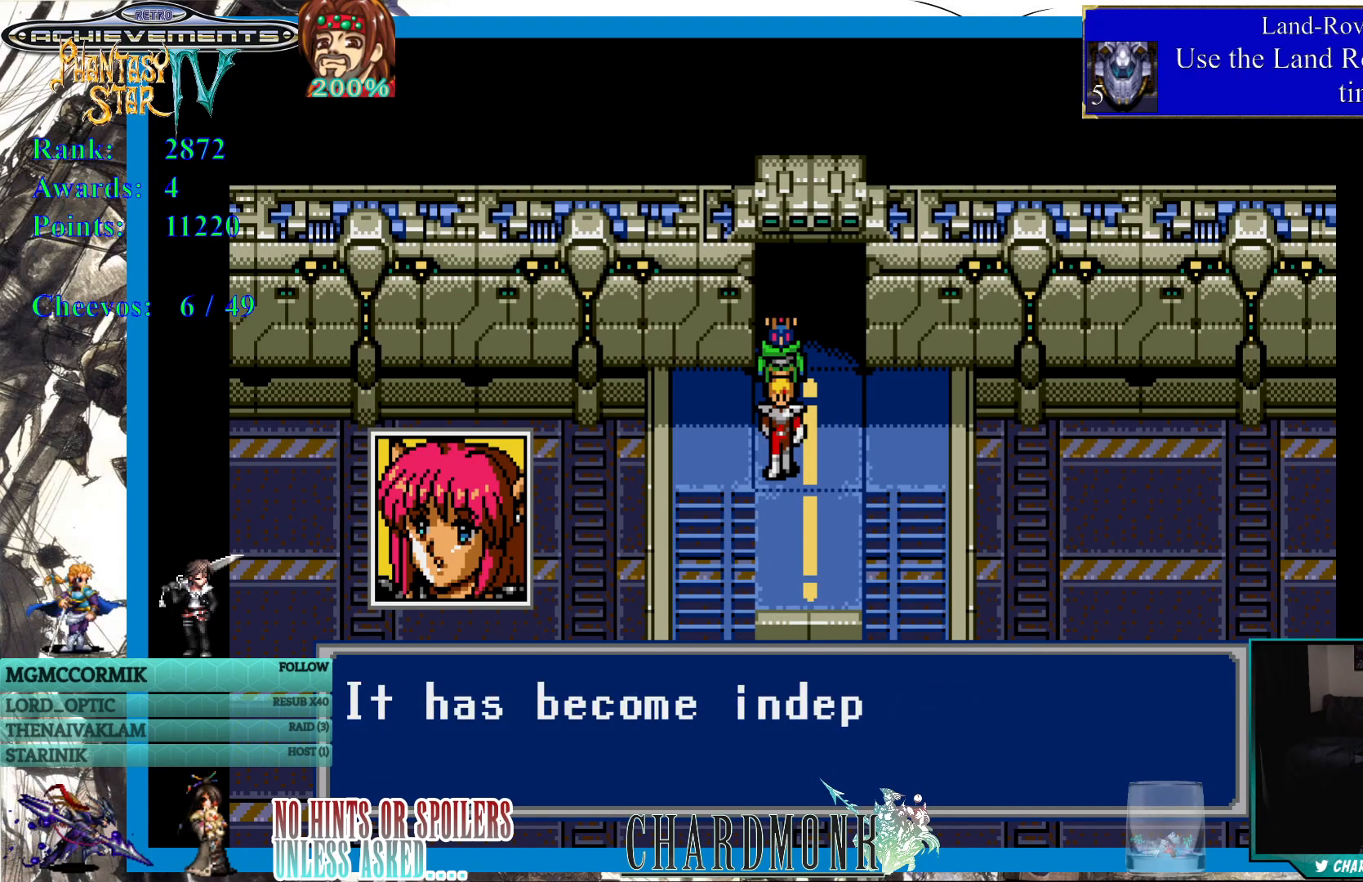
{"buttons": [], "left_stick": "center", "right_stick": "center", "events": []}
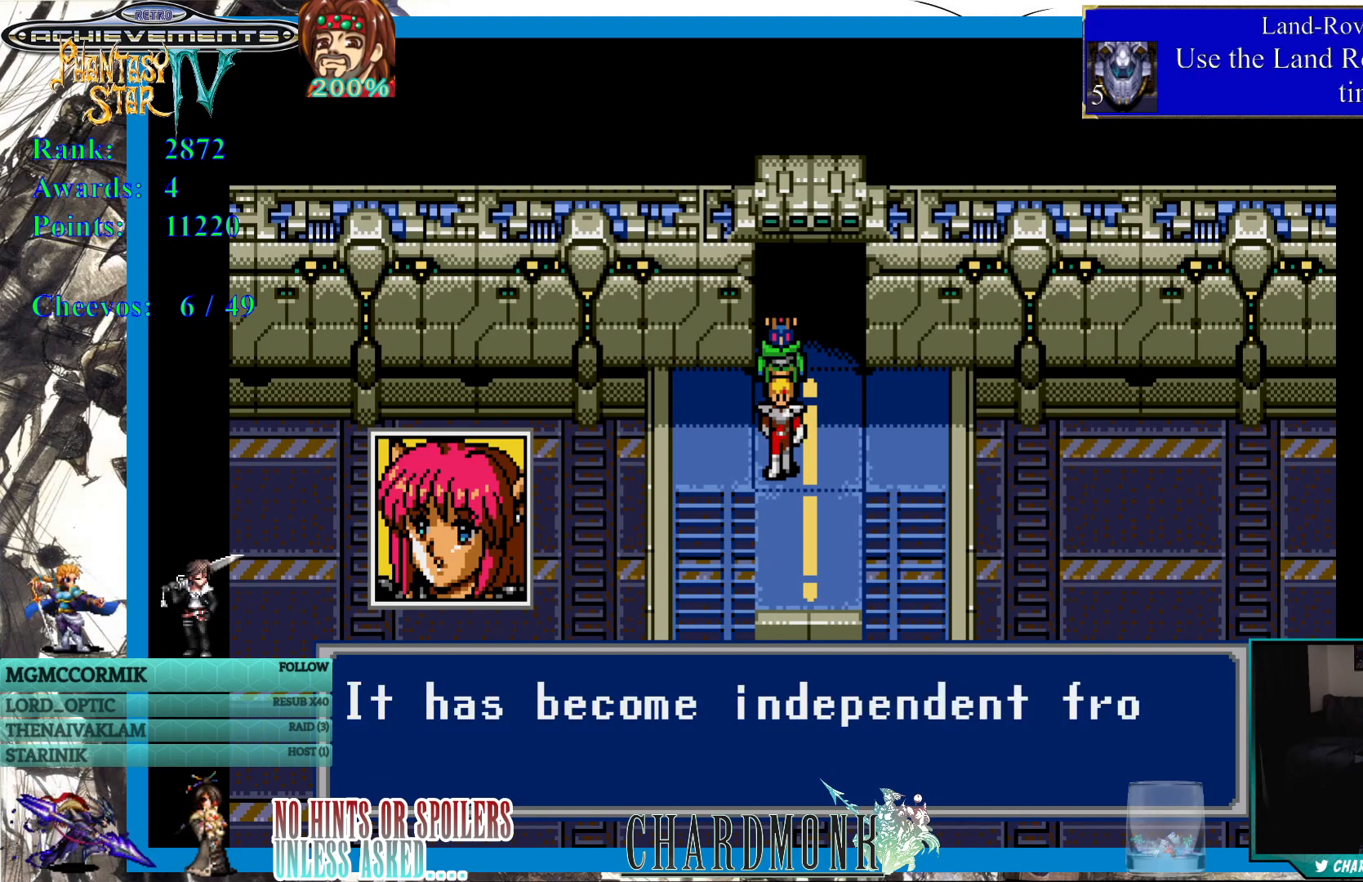
{"buttons": [], "left_stick": "center", "right_stick": "center", "events": []}
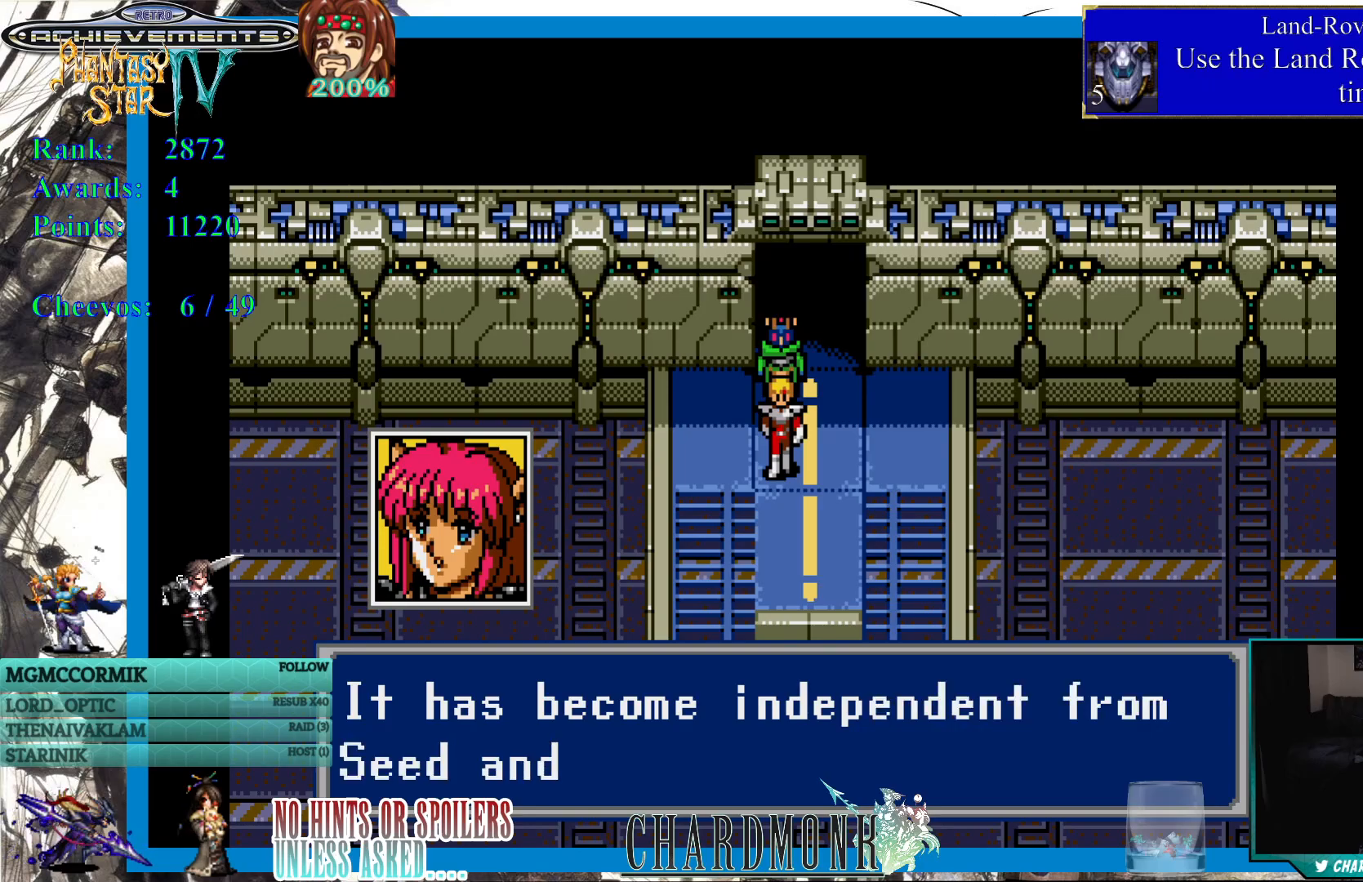
{"buttons": [], "left_stick": "center", "right_stick": "center", "events": []}
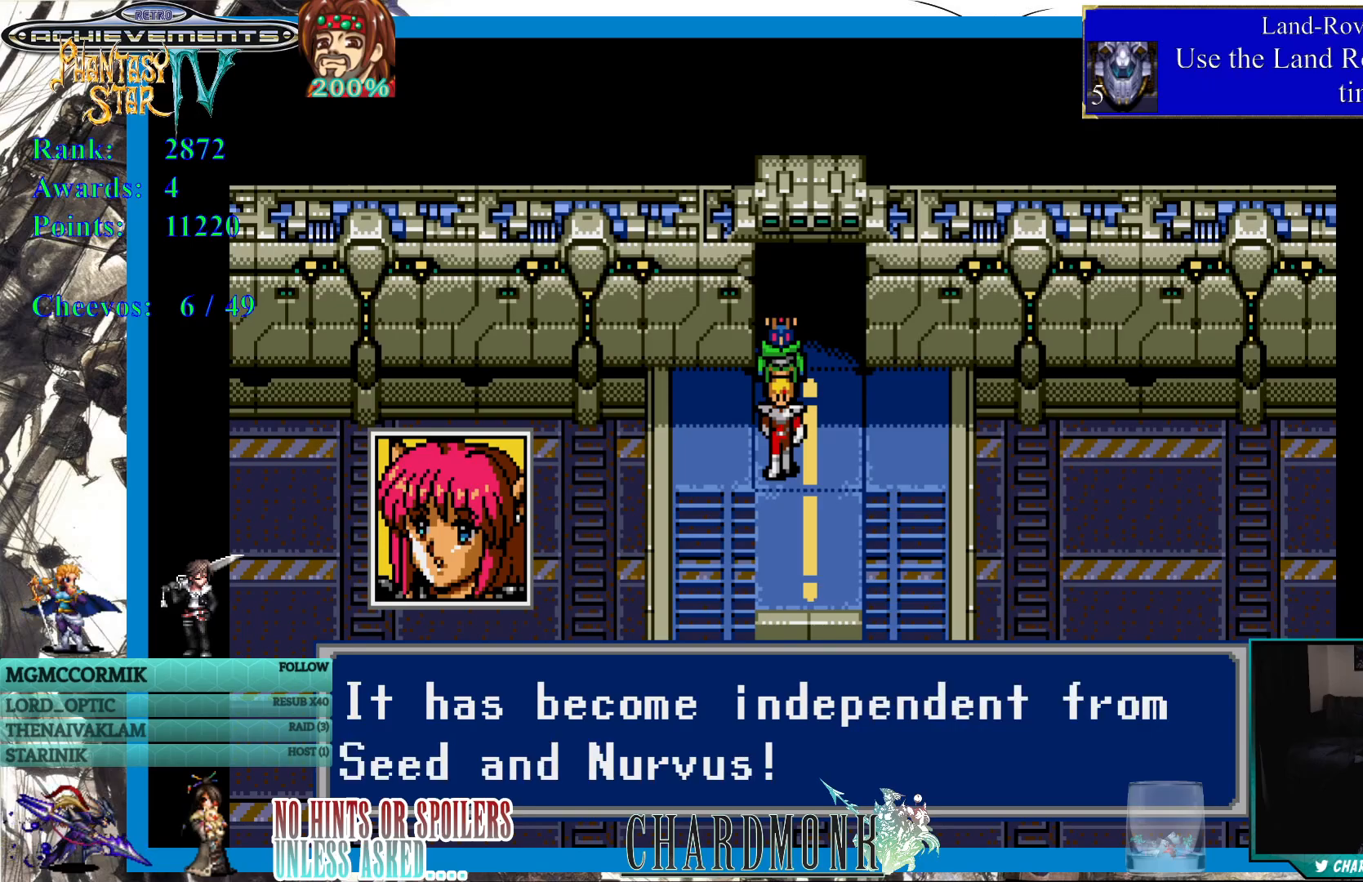
{"buttons": [], "left_stick": "center", "right_stick": "center", "events": []}
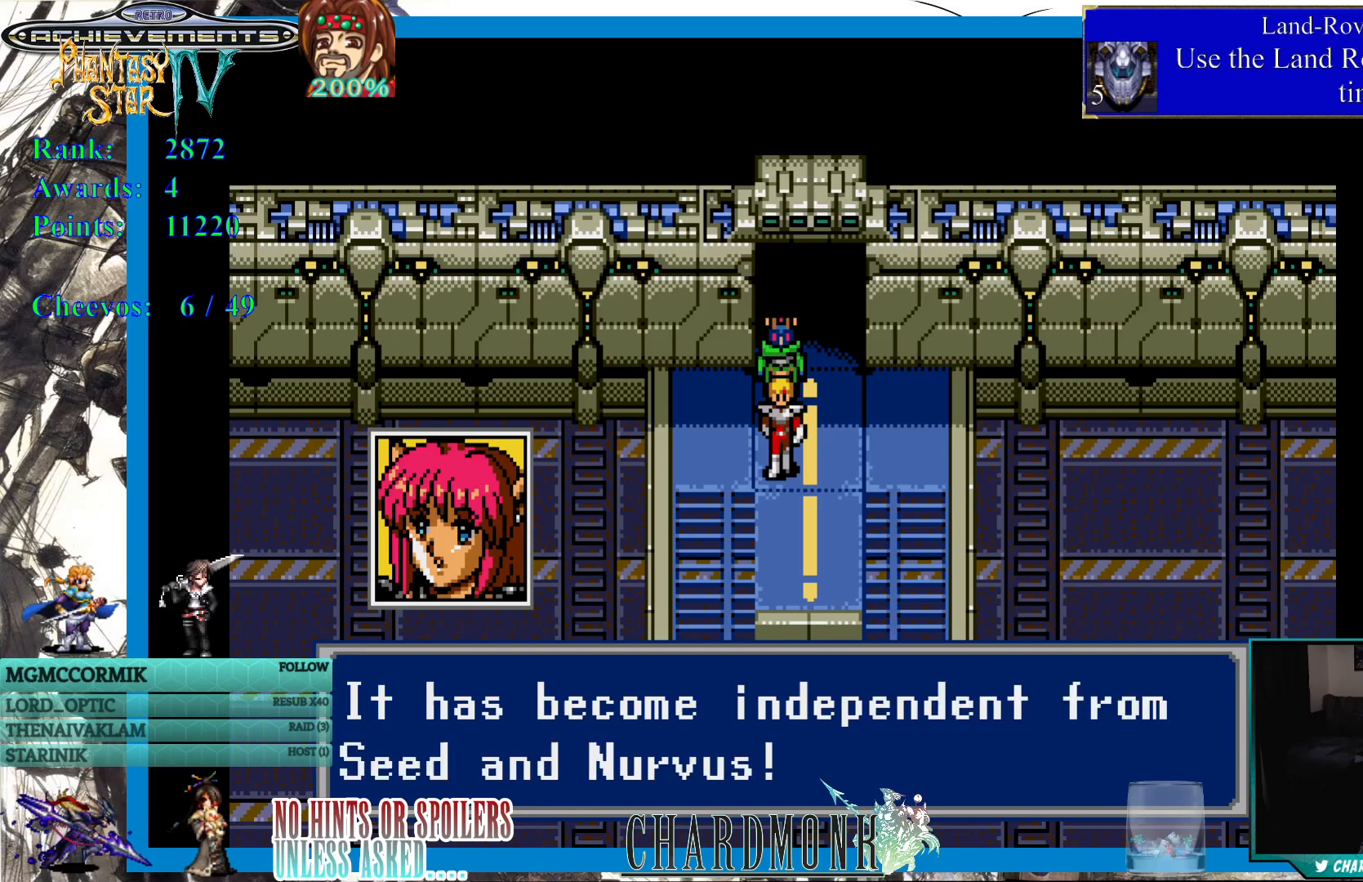
{"buttons": [], "left_stick": "center", "right_stick": "center", "events": []}
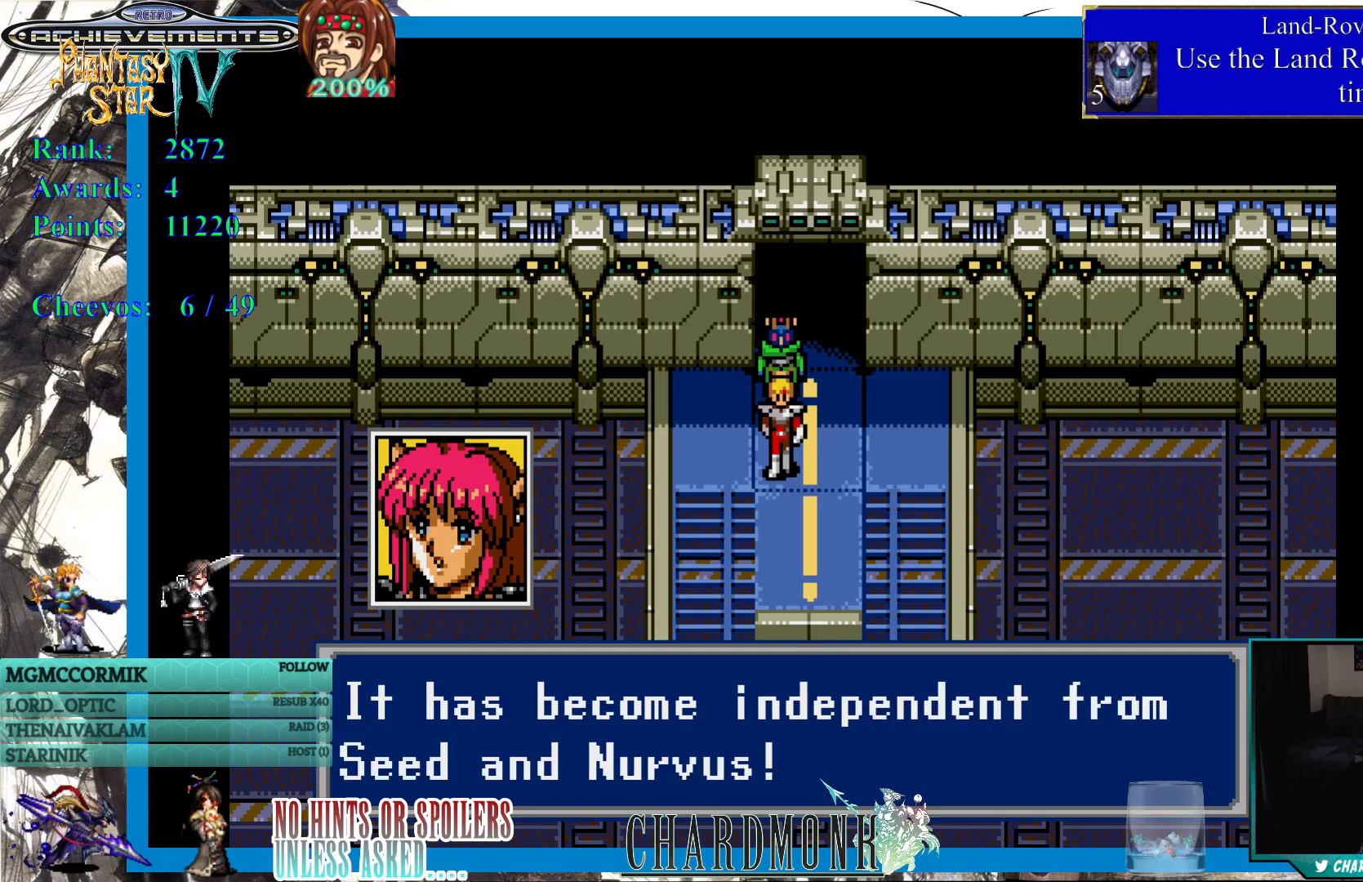
{"buttons": [], "left_stick": "center", "right_stick": "center", "events": []}
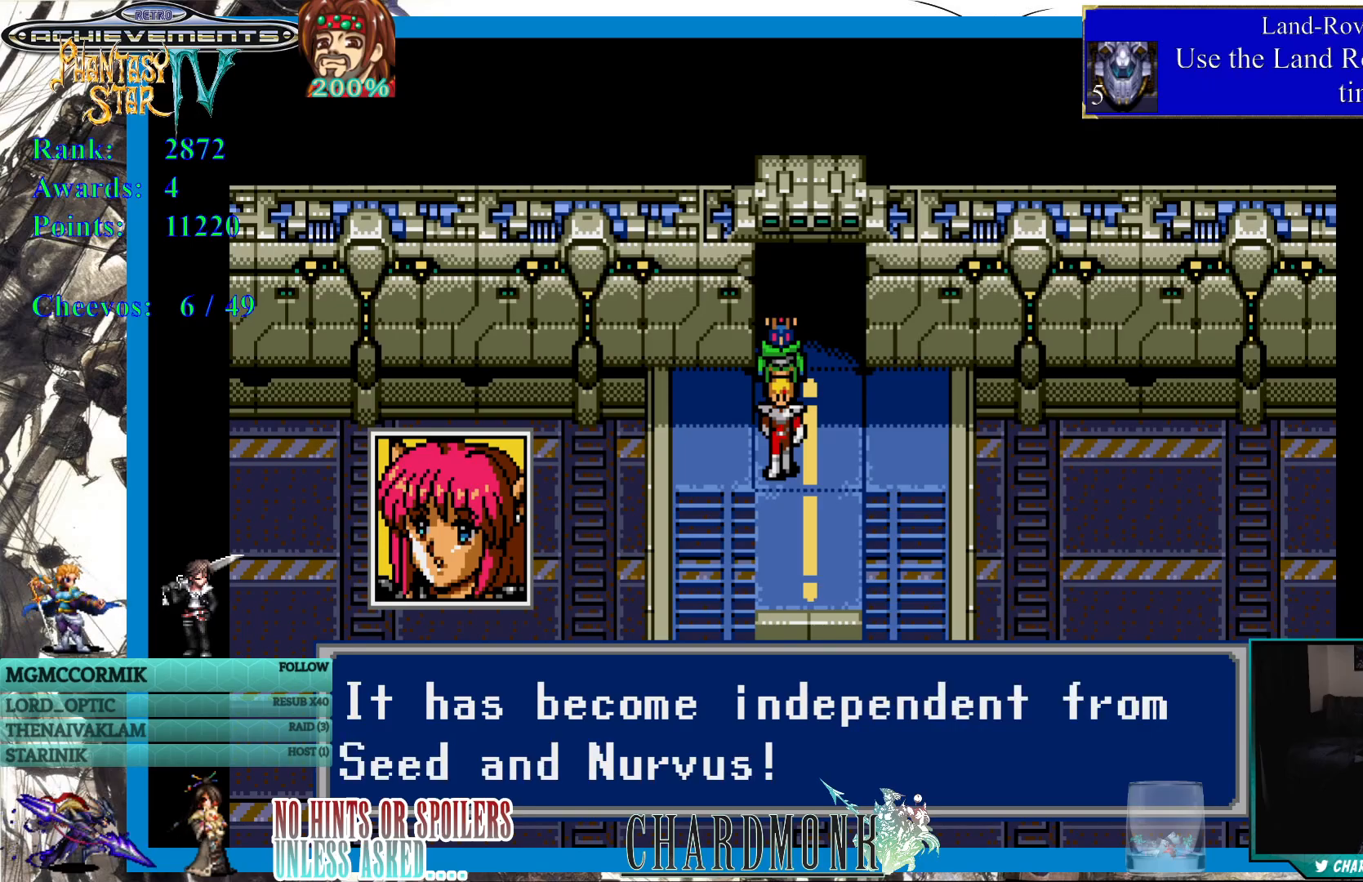
{"buttons": [], "left_stick": "center", "right_stick": "center", "events": [[117, "CIRCLE", "down"], [217, "CIRCLE", "up"]]}